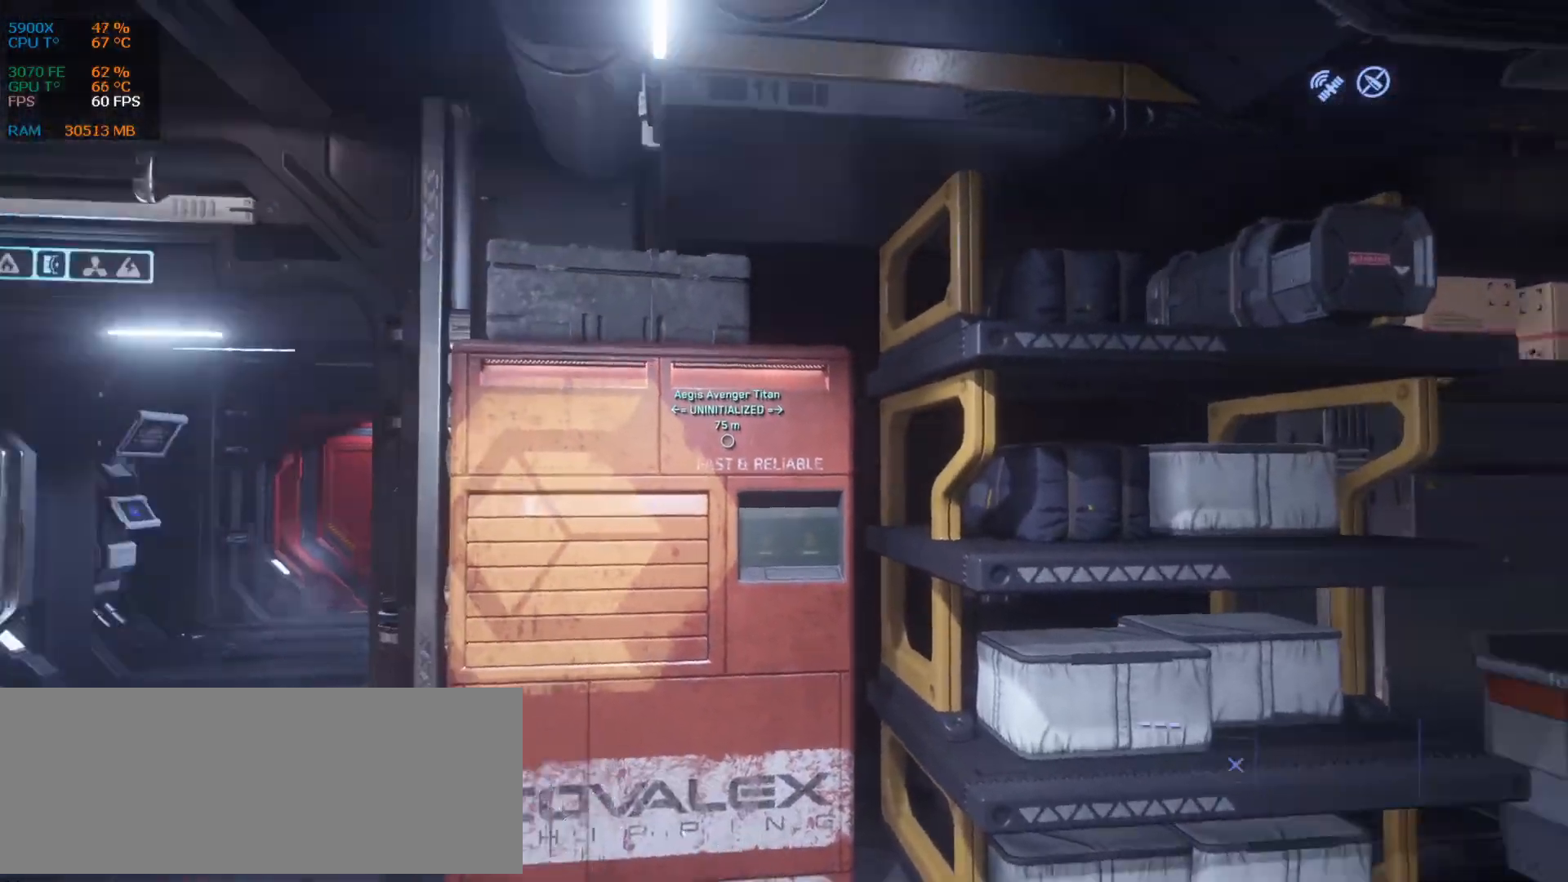
Gameplay with keyboard; each line is a JSON object with the keys held at the frame after it. "events" lists presses ("down") and releases ("up") of ".", "/", "0", "1", "2", "3", "4", "5", "6", "7", "8", "9", "a", "alt_l", "alt_r", "b", "backslash", "backspace", "c", "caps_lock", "comma", "ctrl_l", "ctrl_r", "d", "down", "e", "equals", "escape", "f", "f1", "f10", "f11", "f12", "f2", "f3", "f4", "f5", "f6", "f7", "f8", "f9", "g", "h", "i", "j", "k", "l", "lbracket", "left", "m", "minus", "n", "num0", "num1", "num2", "num3", "num4", "num5", "num6", "num7", "num8", "num9", "o", "p", "q", "quote", "r", "rbracket", "return", "right", "s", "semicolon", "shift_l", "shift_r", "space", "super", "t", "tab", "tilde", "u", "up", "v", "w", "x", "y" and "z" between this image and that frame as [ms after this image, input, new state], when the widget could be followed in between. No other keys are recorded. Mouse input is not recorded.
{"keys": [], "events": [[292, "z", "up"]]}
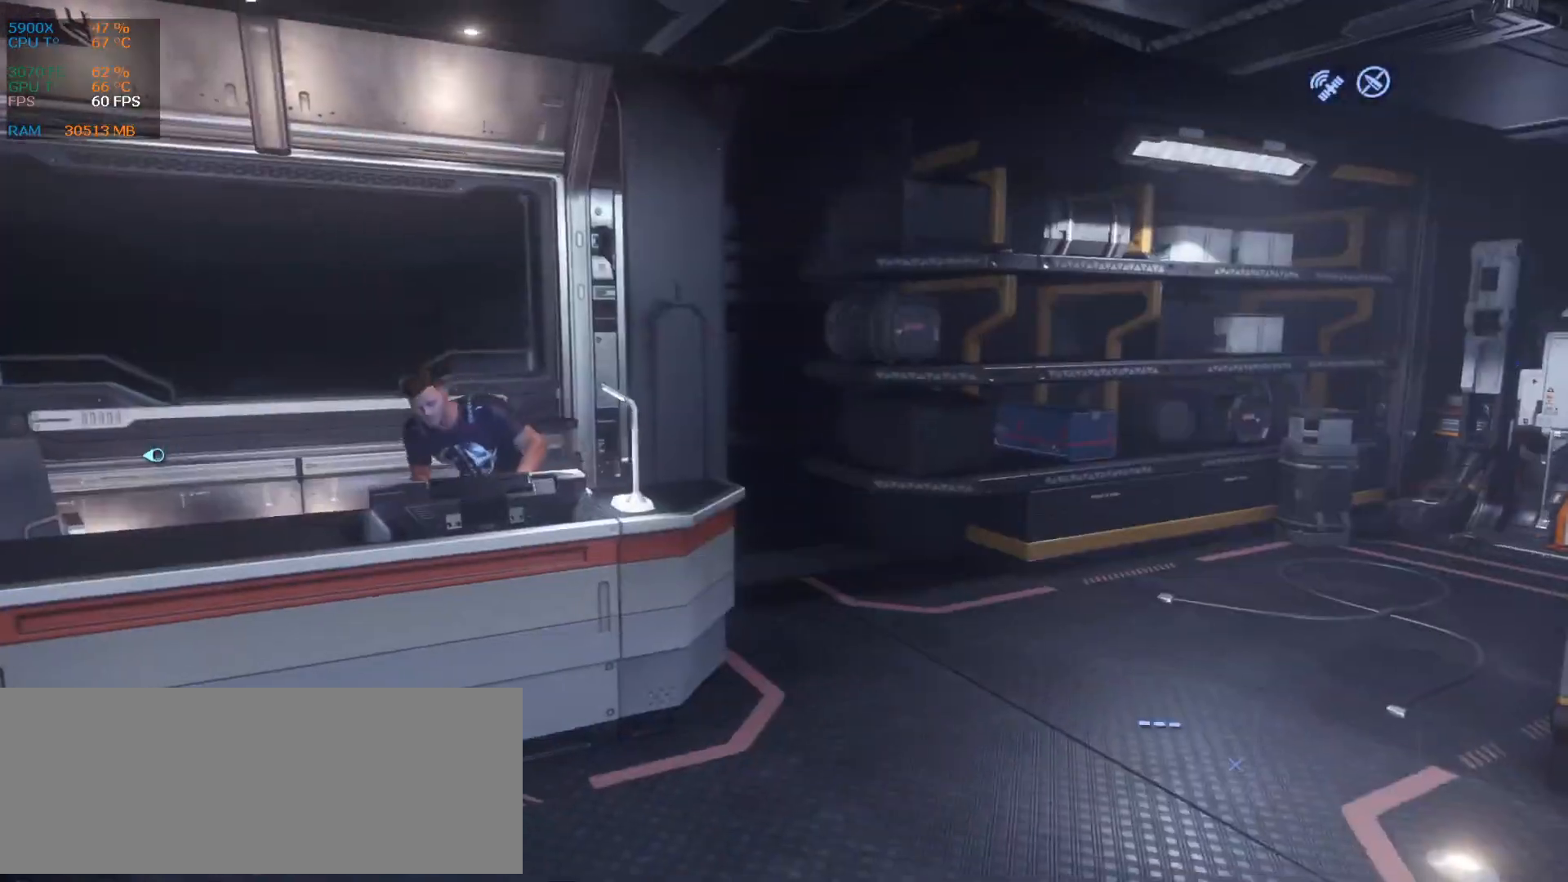
{"keys": ["z"], "events": [[230, "z", "down"]]}
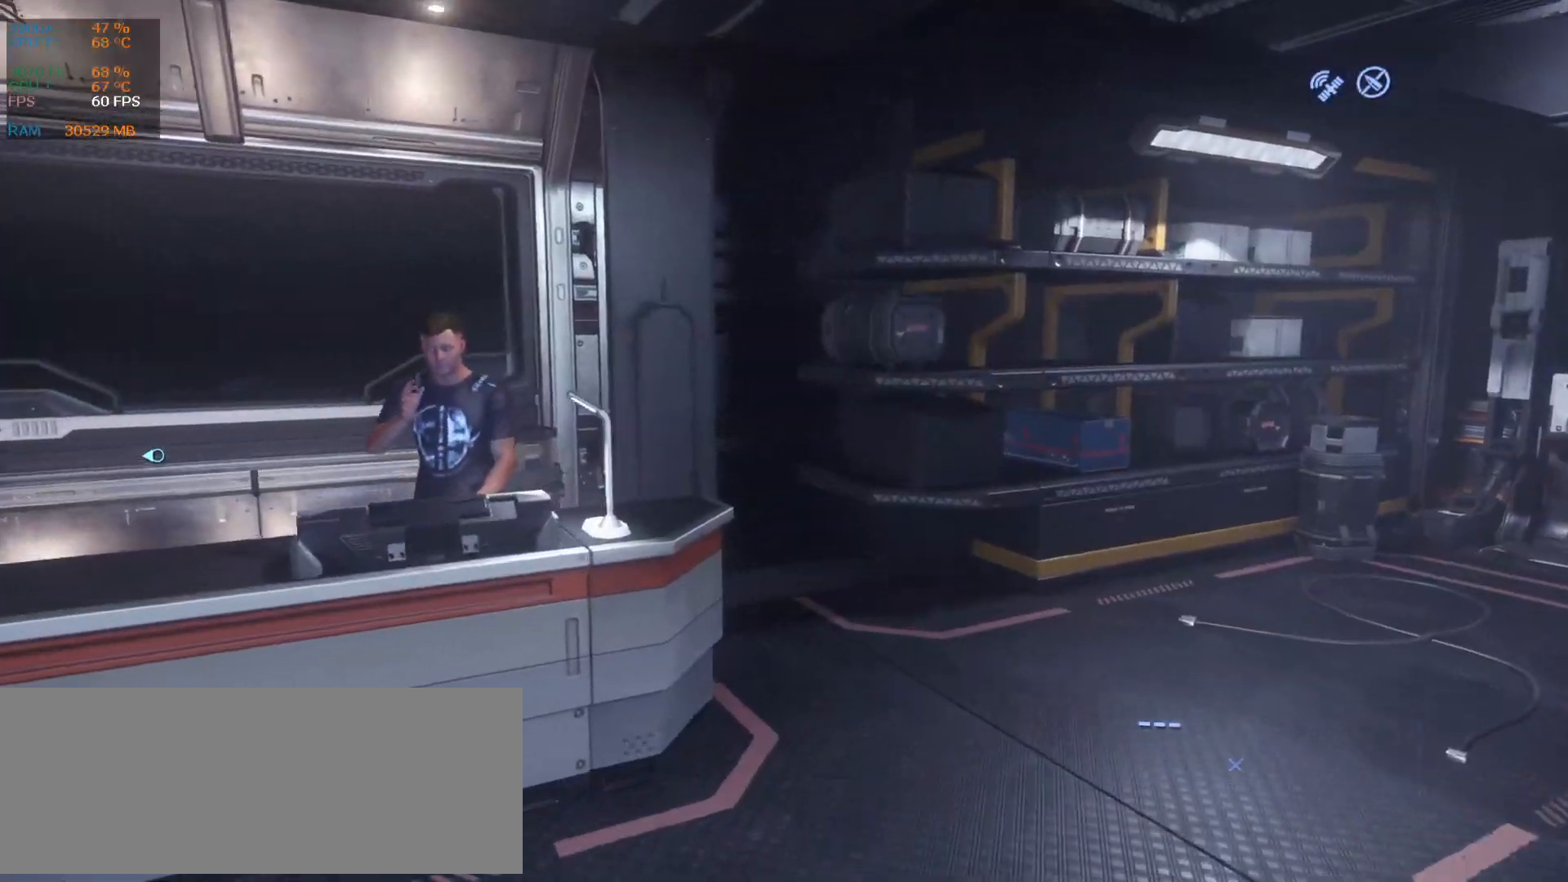
{"keys": ["d", "z"], "events": [[126, "d", "down"], [313, "d", "up"], [417, "d", "down"]]}
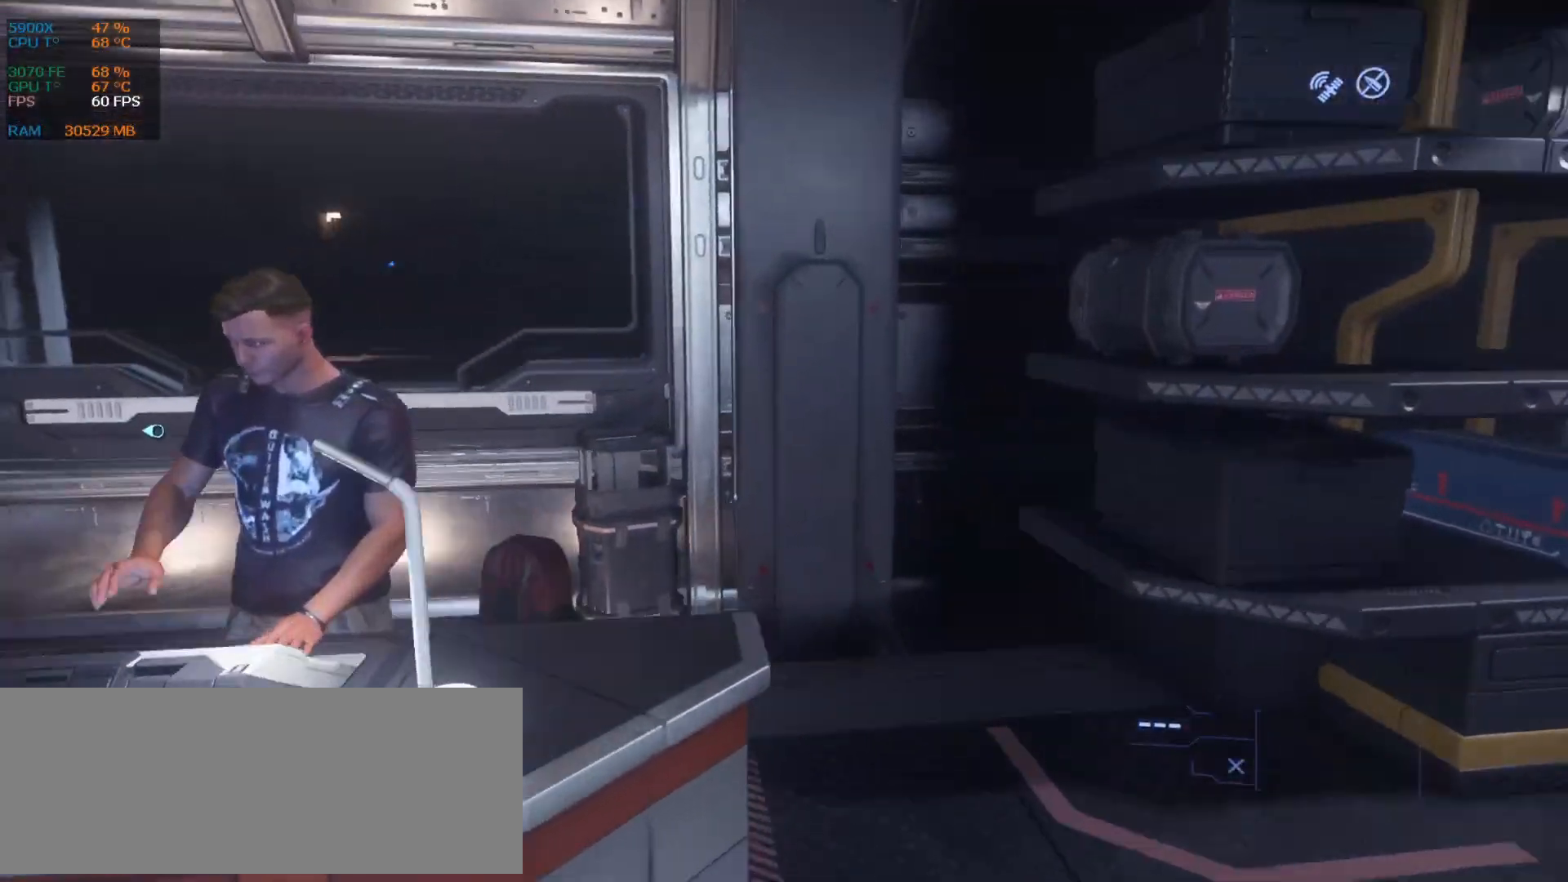
{"keys": ["q"], "events": [[42, "d", "up"], [84, "z", "up"], [271, "q", "down"]]}
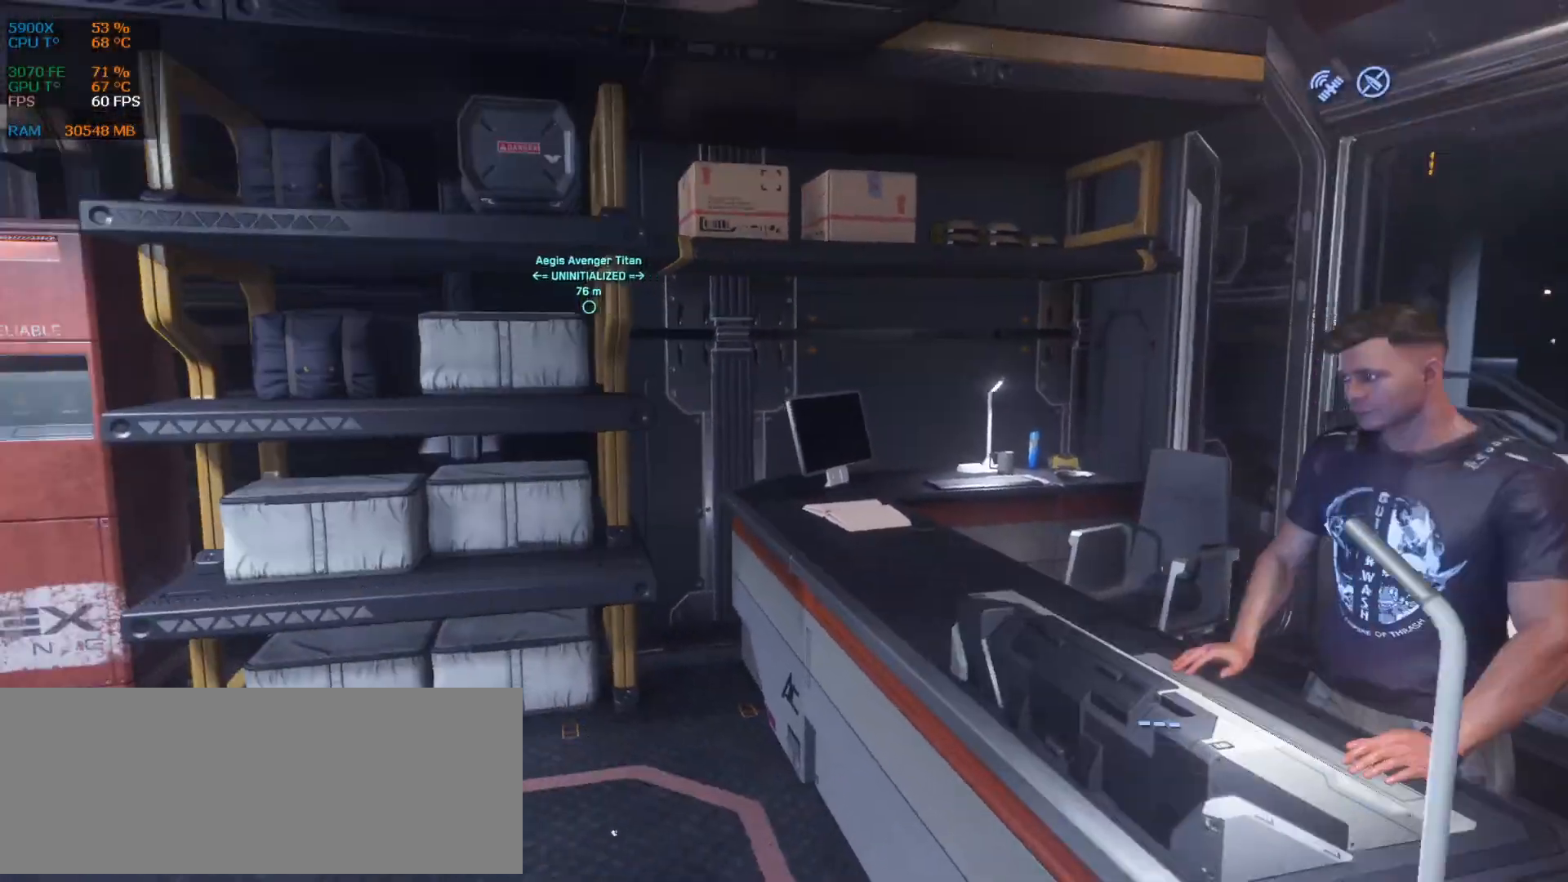
{"keys": [], "events": [[126, "z", "down"], [209, "z", "up"], [230, "q", "up"]]}
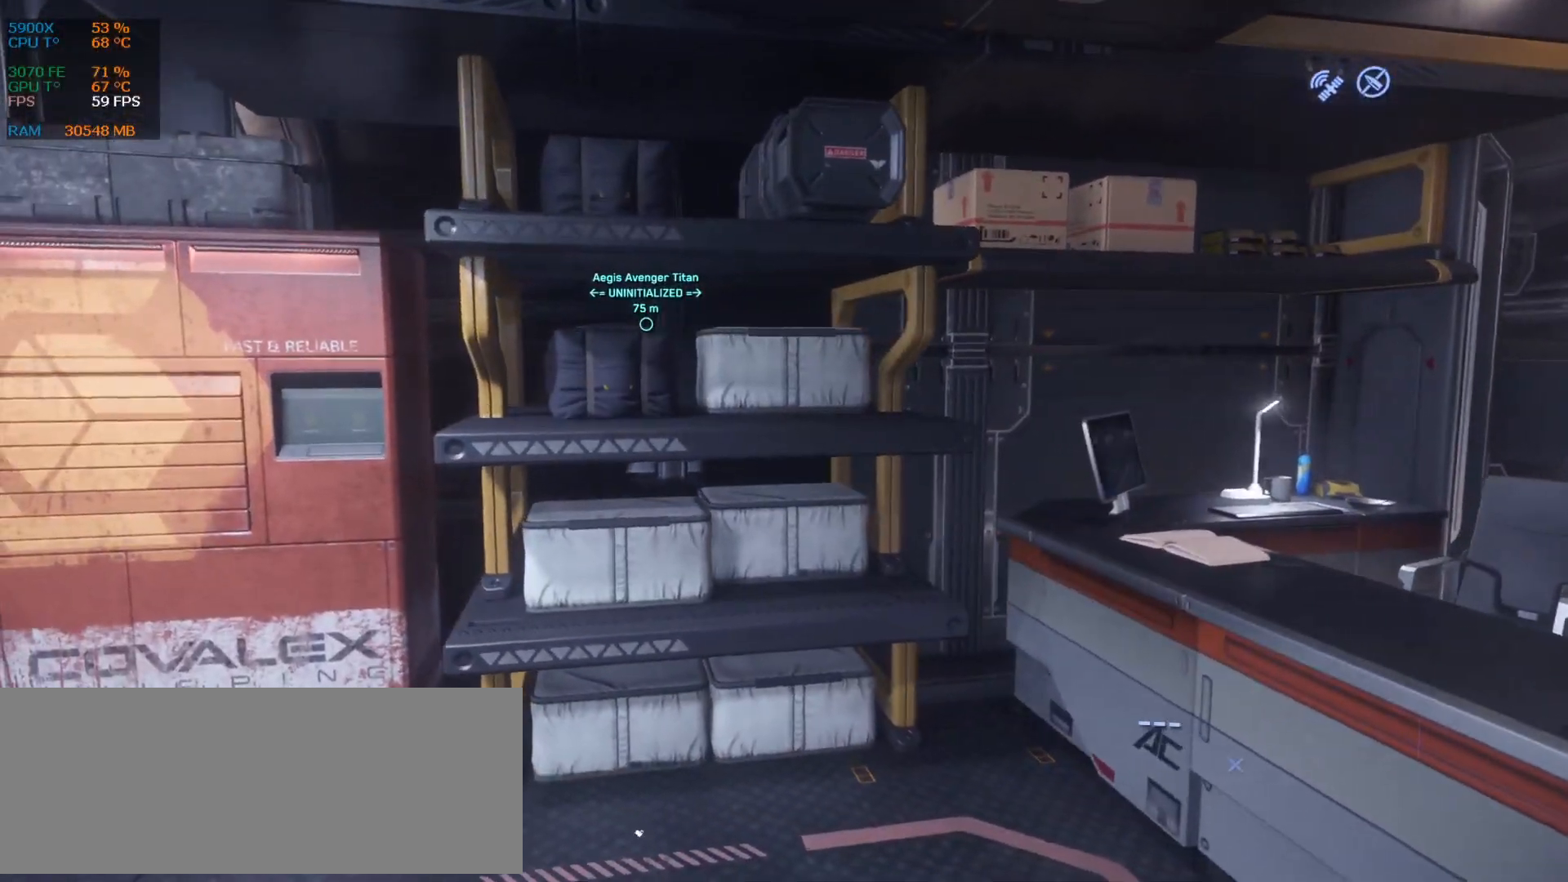
{"keys": ["q", "z"], "events": [[167, "q", "down"], [459, "z", "down"]]}
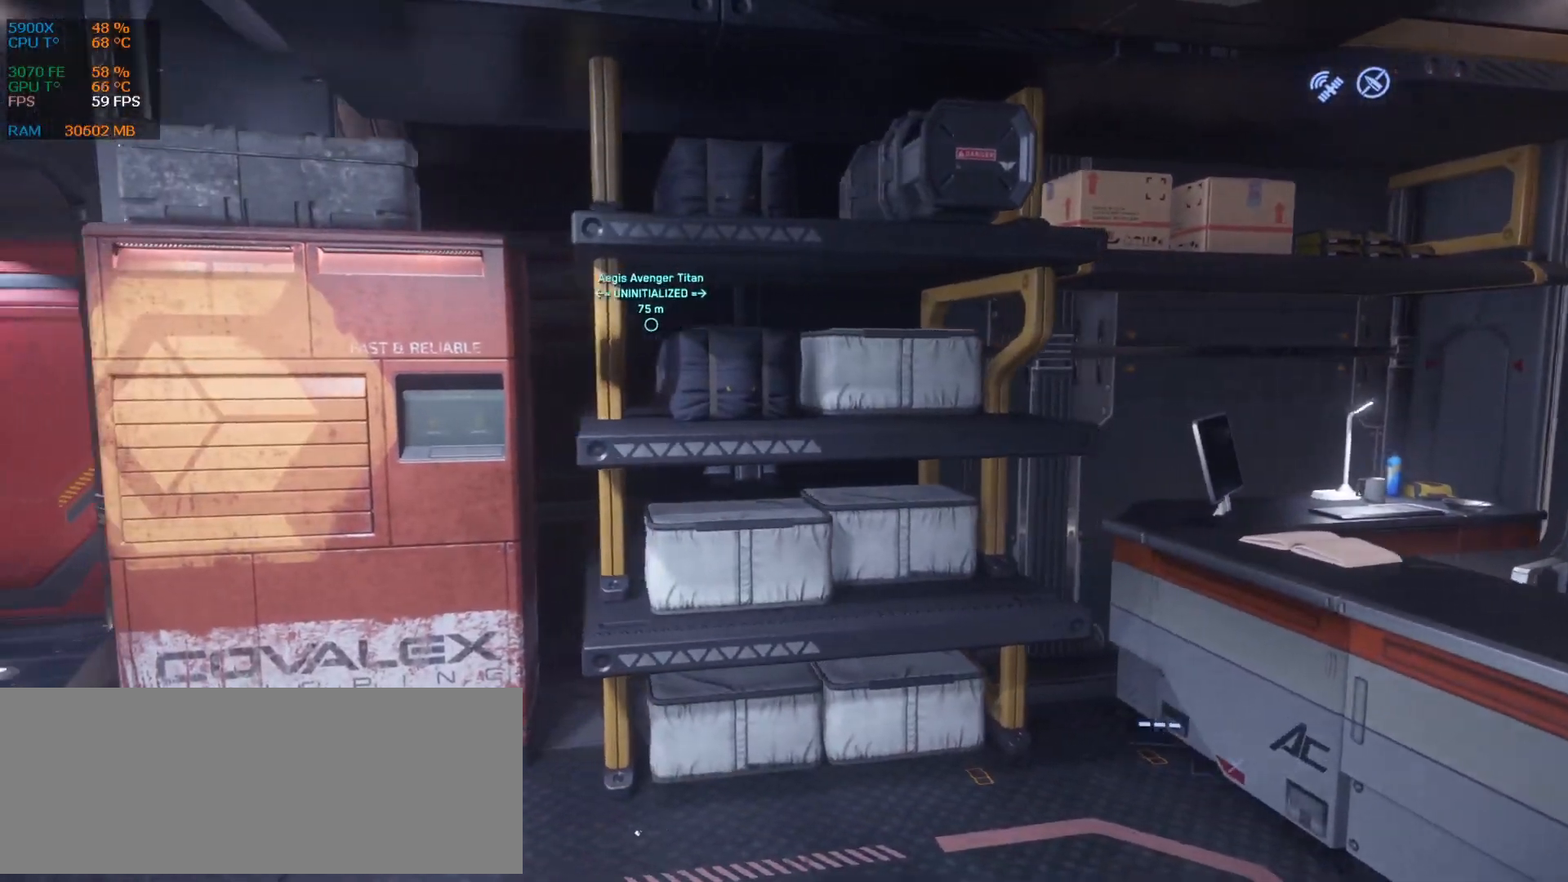
{"keys": ["z"], "events": [[334, "q", "up"]]}